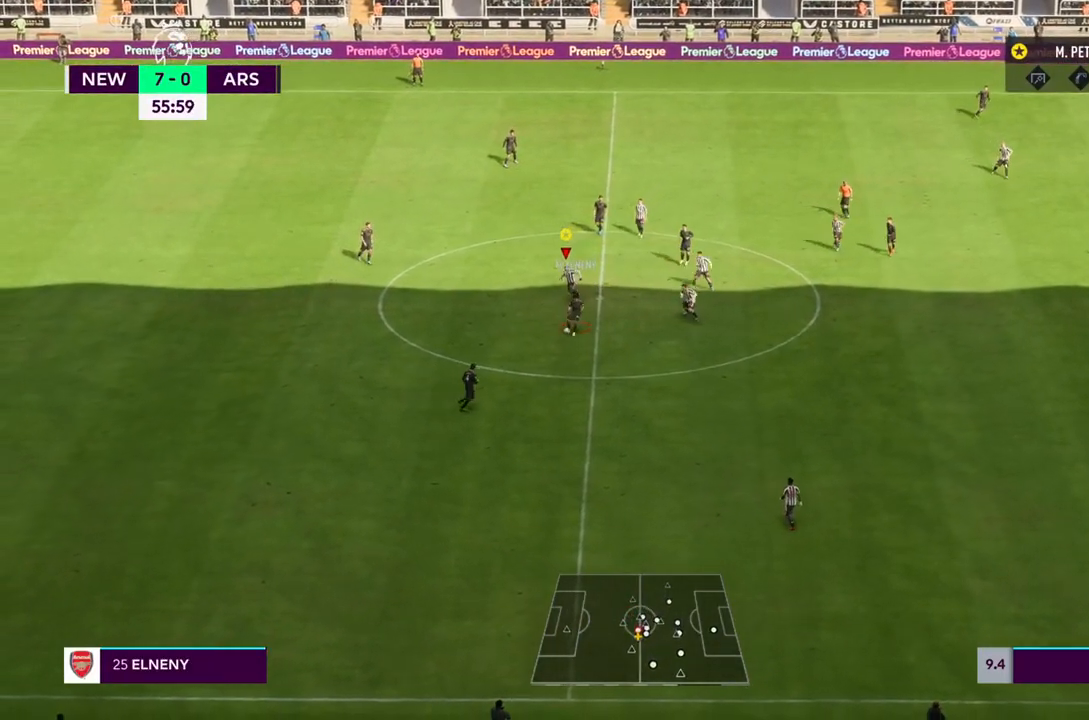
Gameplay with a controller (PlayStation layout); each line is a JSON object with the inputs held at the frame after it (dt_ms = milliseconds from this image to that frame). "events" lists button and stick changes between this image and that frame as [ms after this image, input, new state], when the widget could be followed in between. Not read: L3 R3.
{"dt_ms": 500, "buttons": ["R2"], "left_stick": "down", "right_stick": "center", "events": [[283, "left_stick", "down"]]}
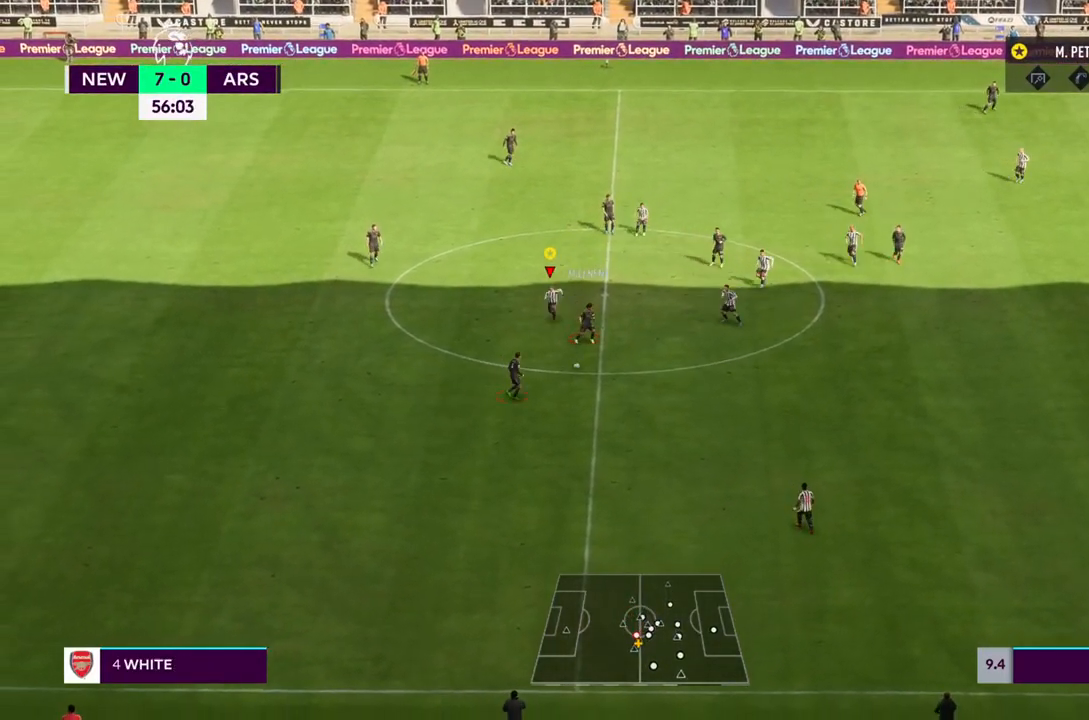
{"dt_ms": 500, "buttons": ["R2"], "left_stick": "down", "right_stick": "center", "events": []}
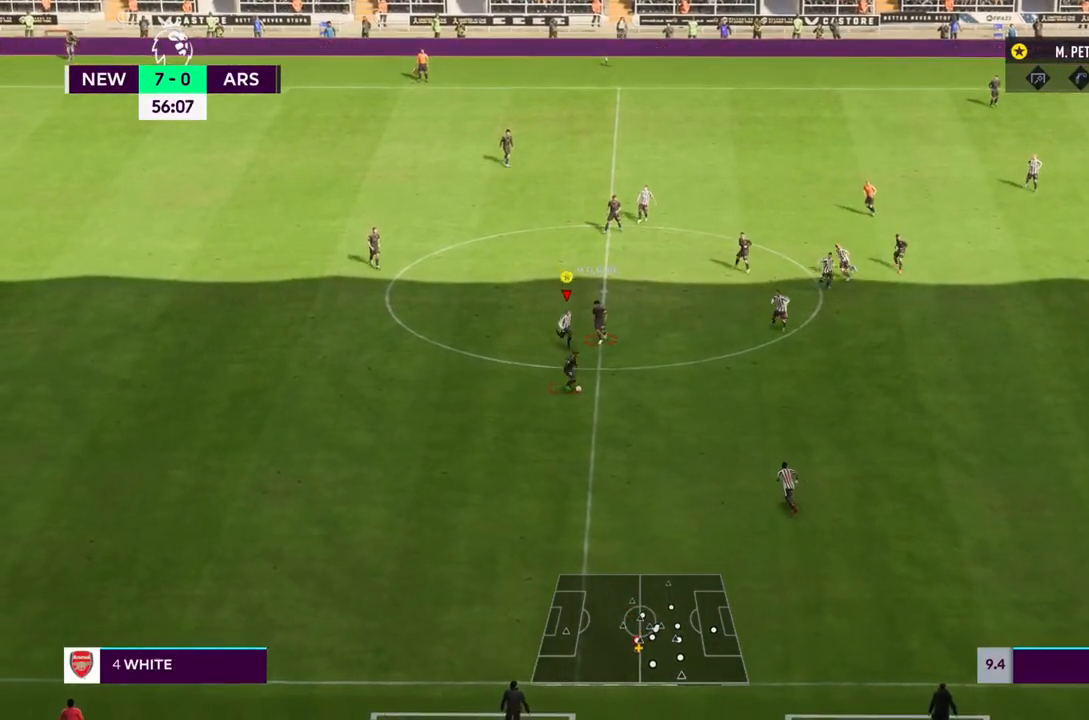
{"dt_ms": 500, "buttons": ["R2"], "left_stick": "down", "right_stick": "center", "events": []}
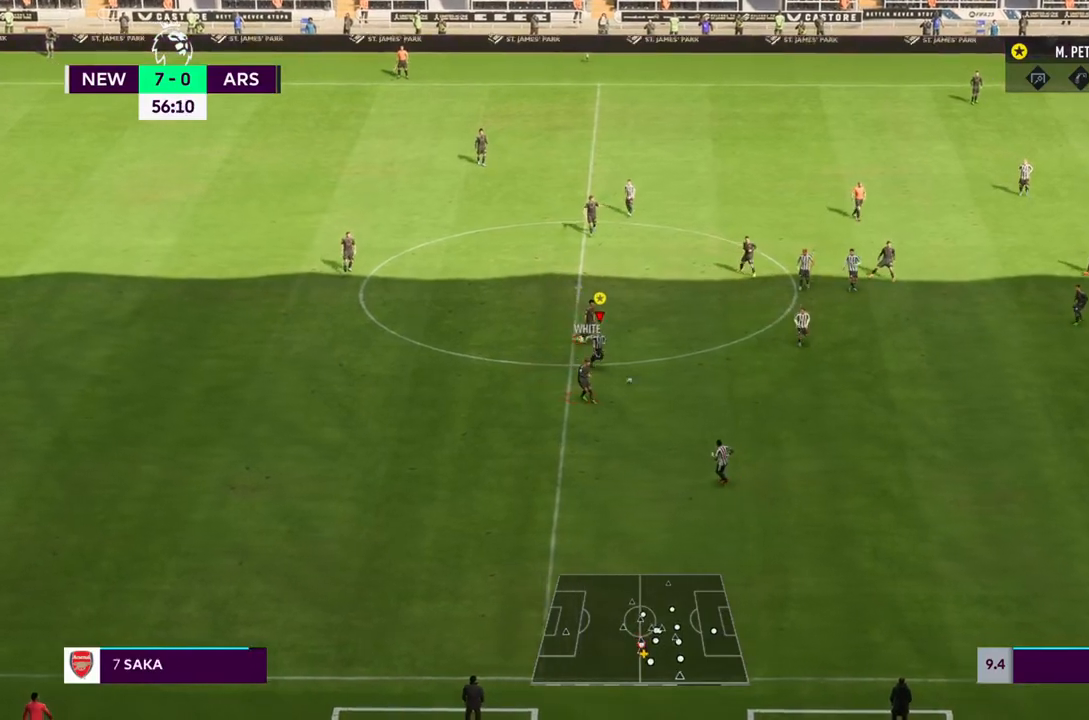
{"dt_ms": 500, "buttons": ["R2"], "left_stick": "down-left", "right_stick": "center", "events": [[450, "left_stick", "down-left"]]}
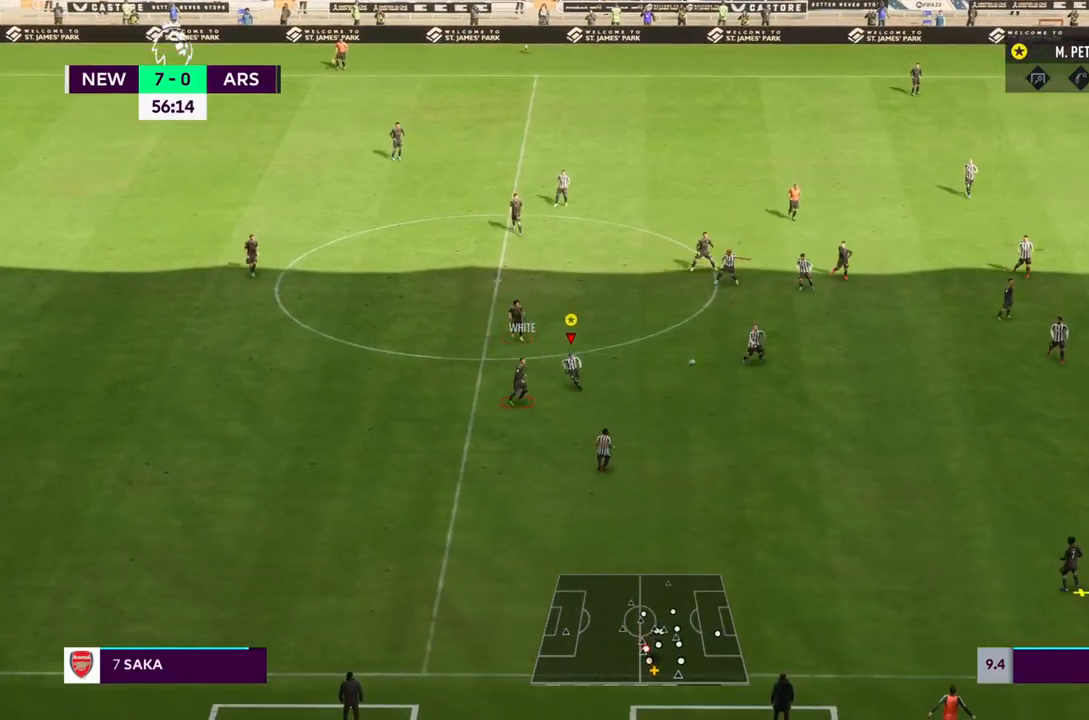
{"dt_ms": 500, "buttons": [], "left_stick": "down-left", "right_stick": "center", "events": [[117, "R2", "up"]]}
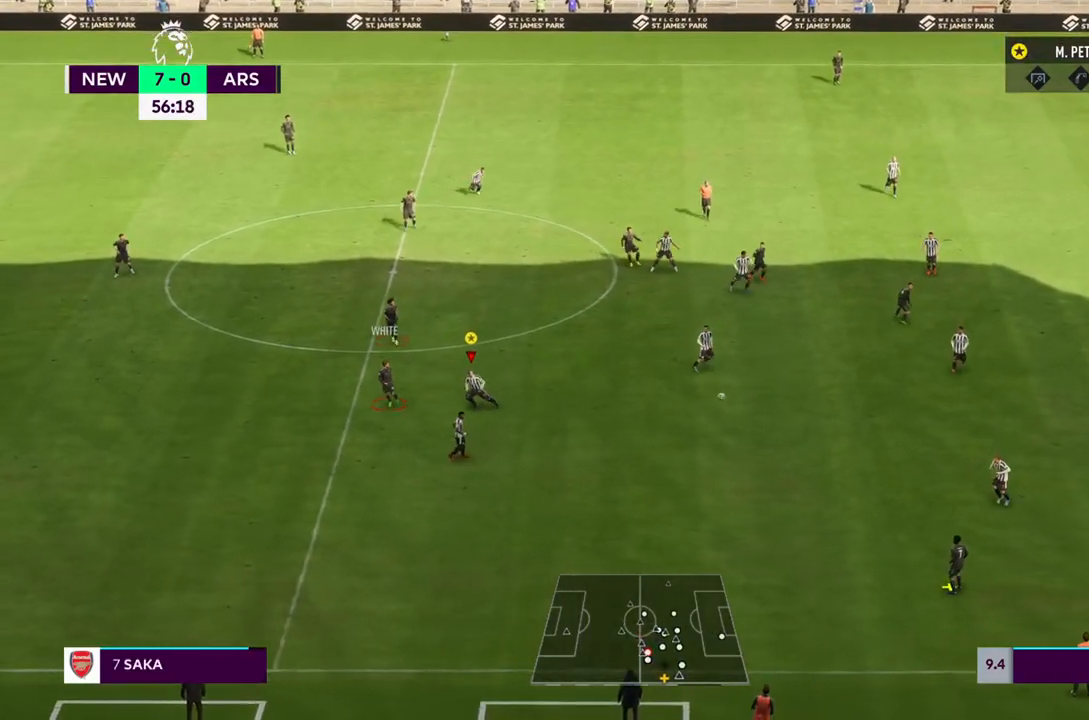
{"dt_ms": 500, "buttons": ["R1"], "left_stick": "down-left", "right_stick": "center", "events": [[117, "R1", "down"]]}
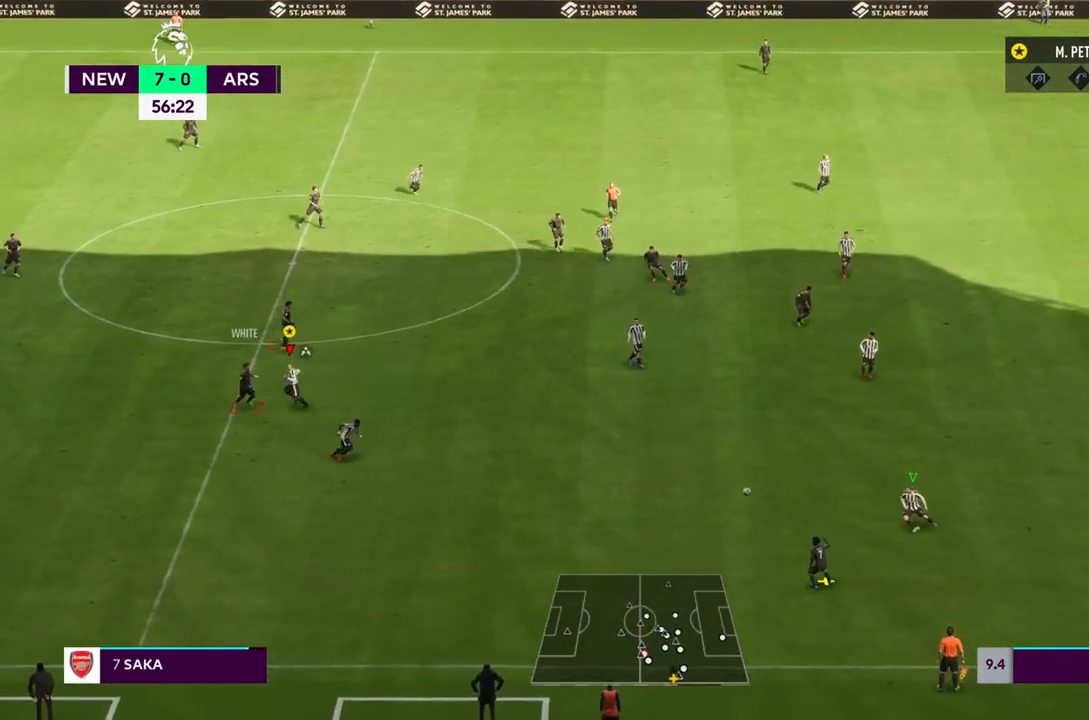
{"dt_ms": 500, "buttons": ["R1"], "left_stick": "center", "right_stick": "center", "events": [[67, "left_stick", "center"]]}
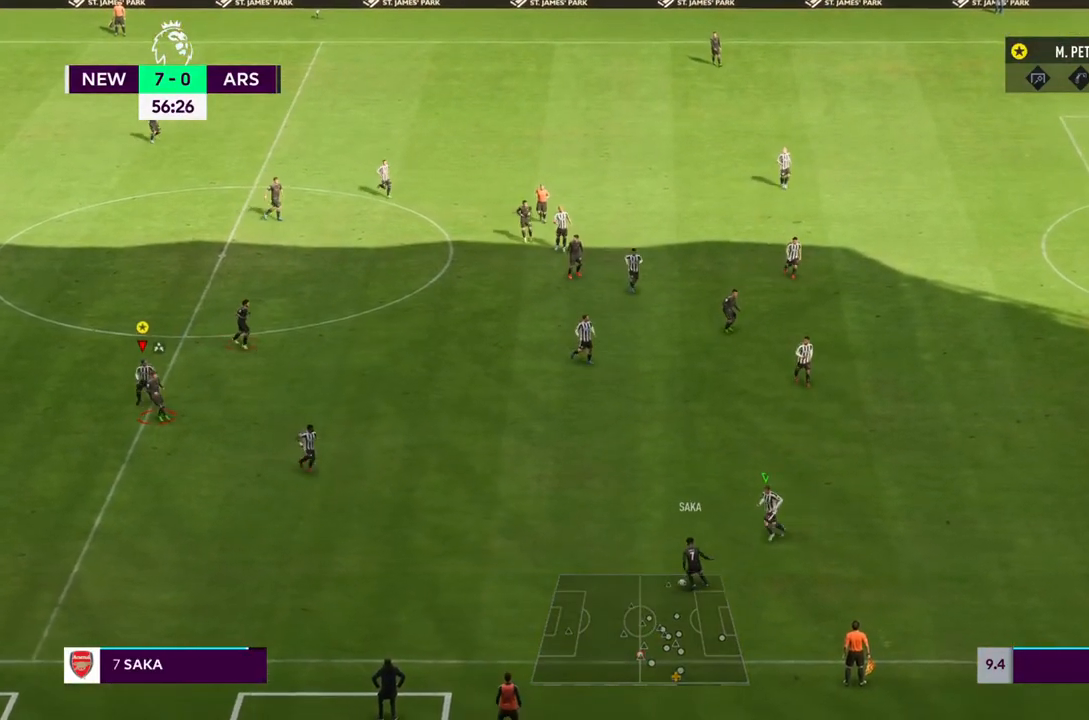
{"dt_ms": 1000, "buttons": ["R1"], "left_stick": "center", "right_stick": "center"}
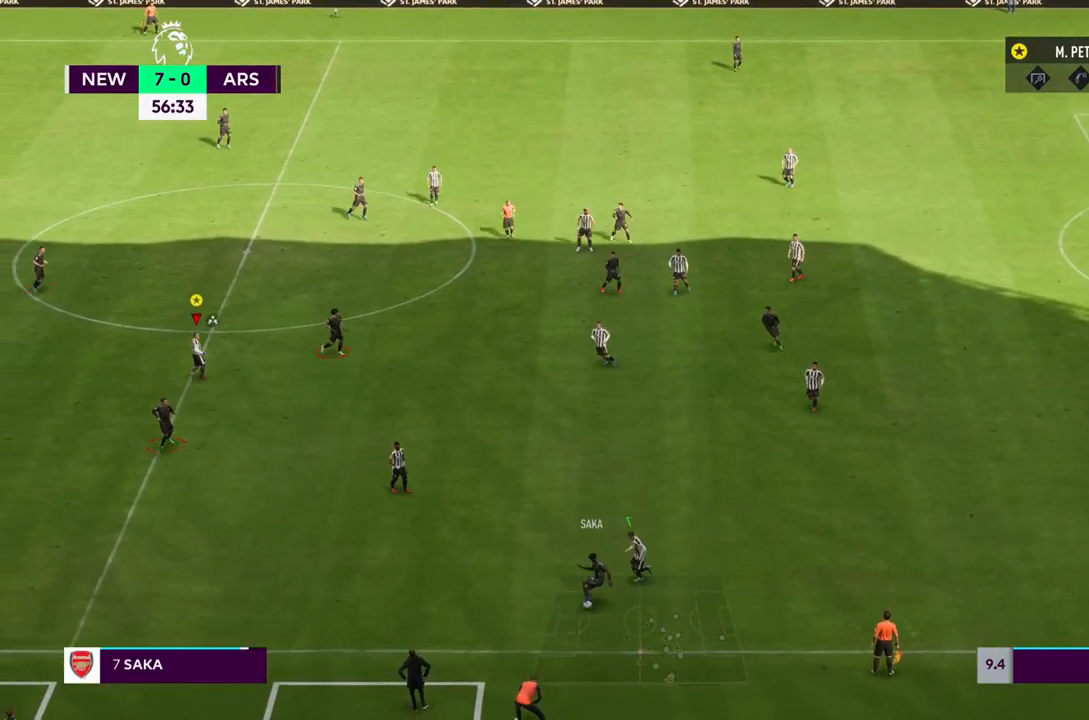
{"dt_ms": 500, "buttons": ["R1"], "left_stick": "center", "right_stick": "center", "events": [[83, "left_stick", "down-left"], [150, "left_stick", "center"]]}
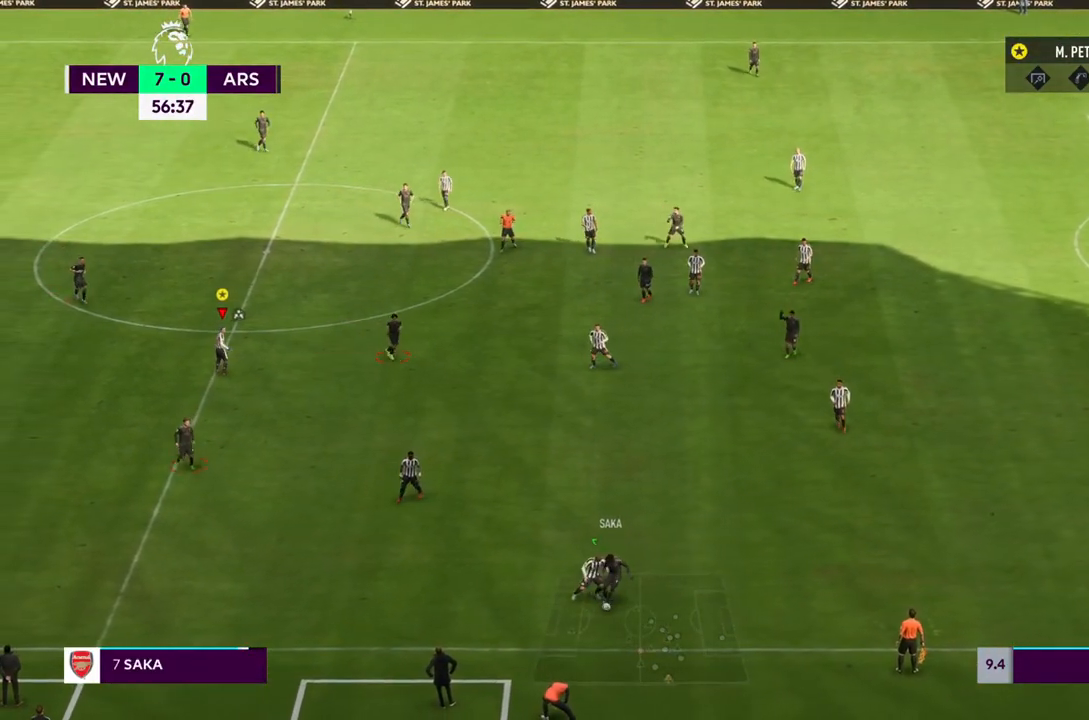
{"dt_ms": 500, "buttons": ["R1"], "left_stick": "down-right", "right_stick": "center", "events": [[17, "left_stick", "down-right"]]}
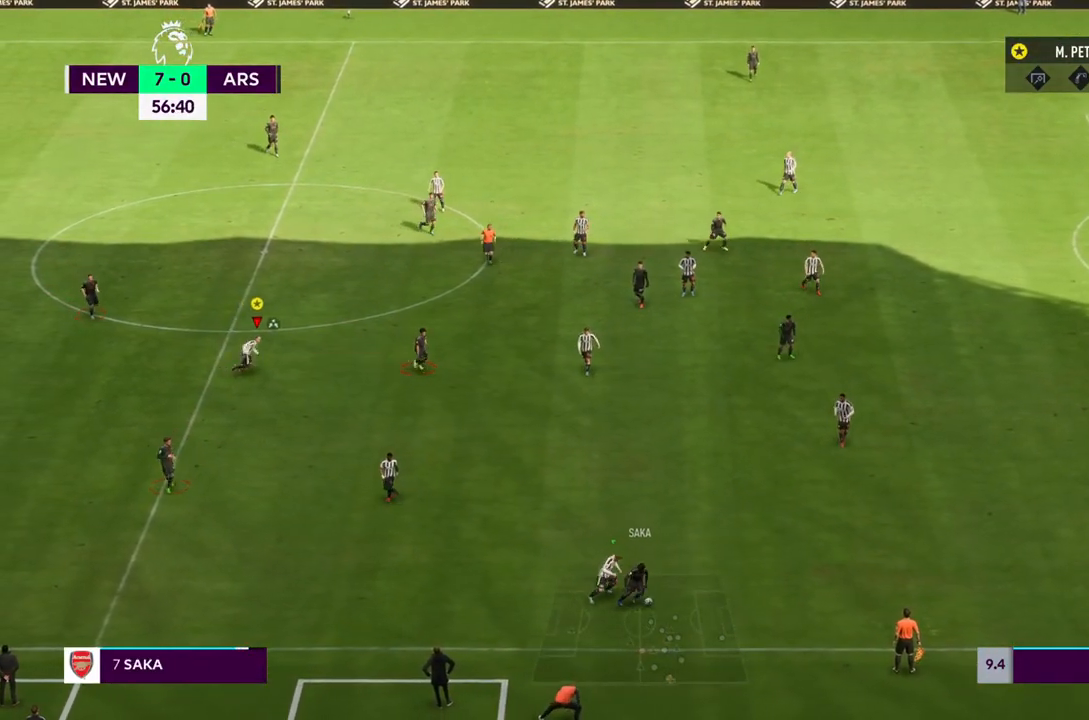
{"dt_ms": 500, "buttons": ["R1"], "left_stick": "right", "right_stick": "center", "events": [[117, "left_stick", "right"]]}
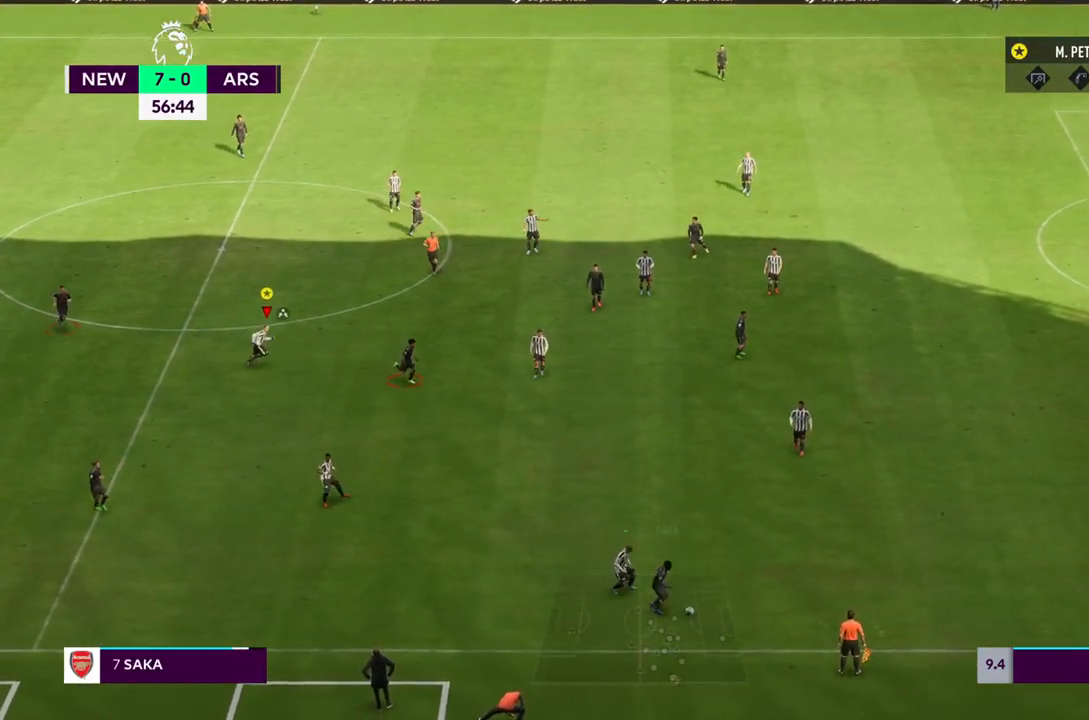
{"dt_ms": 1000, "buttons": ["R1"], "left_stick": "down", "right_stick": "center"}
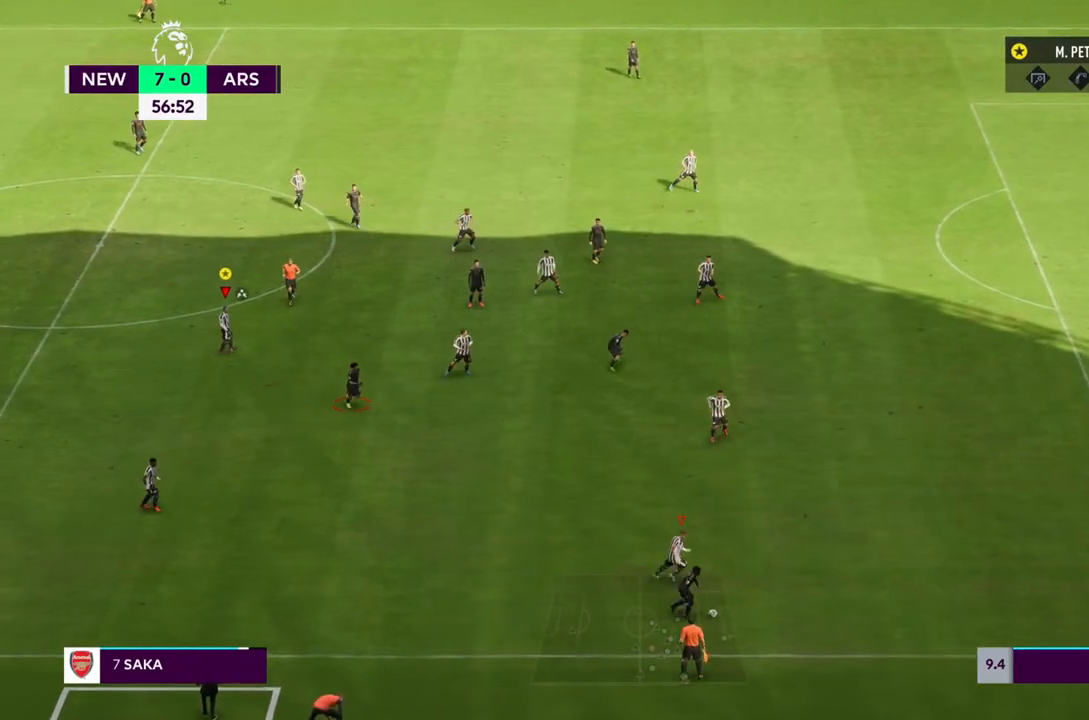
{"dt_ms": 500, "buttons": ["R1"], "left_stick": "center", "right_stick": "center", "events": [[50, "left_stick", "center"], [217, "R2", "down"], [500, "R2", "up"]]}
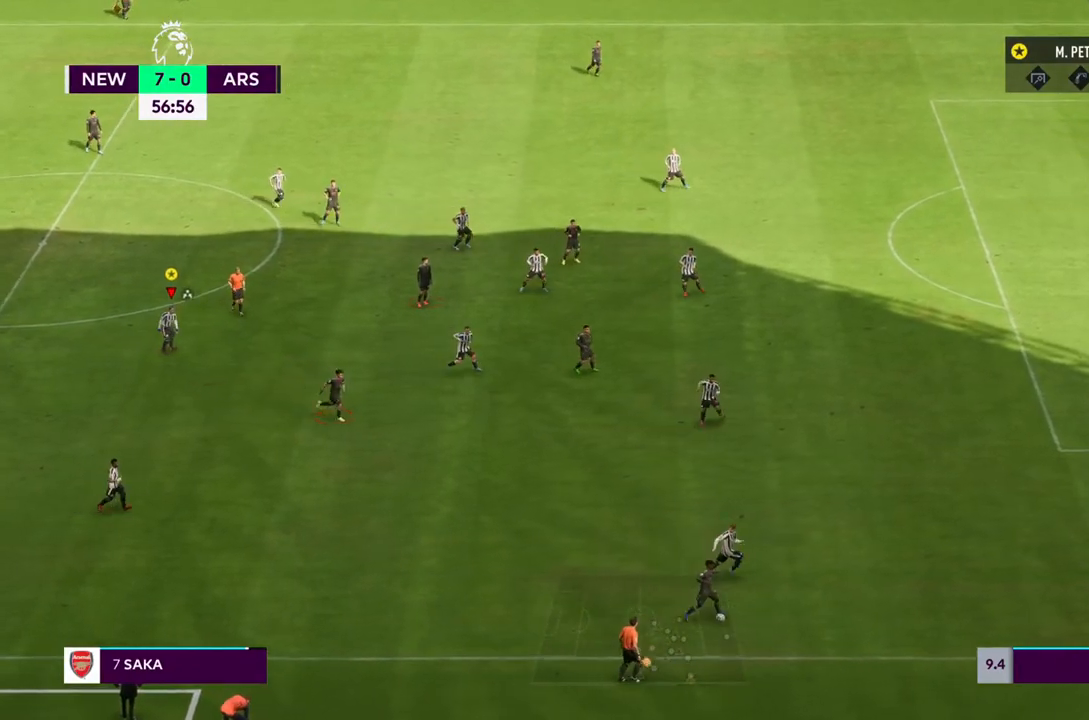
{"dt_ms": 500, "buttons": ["TRIANGLE"], "left_stick": "down-left", "right_stick": "center", "events": [[17, "R1", "up"], [367, "left_stick", "down-left"], [400, "TRIANGLE", "down"]]}
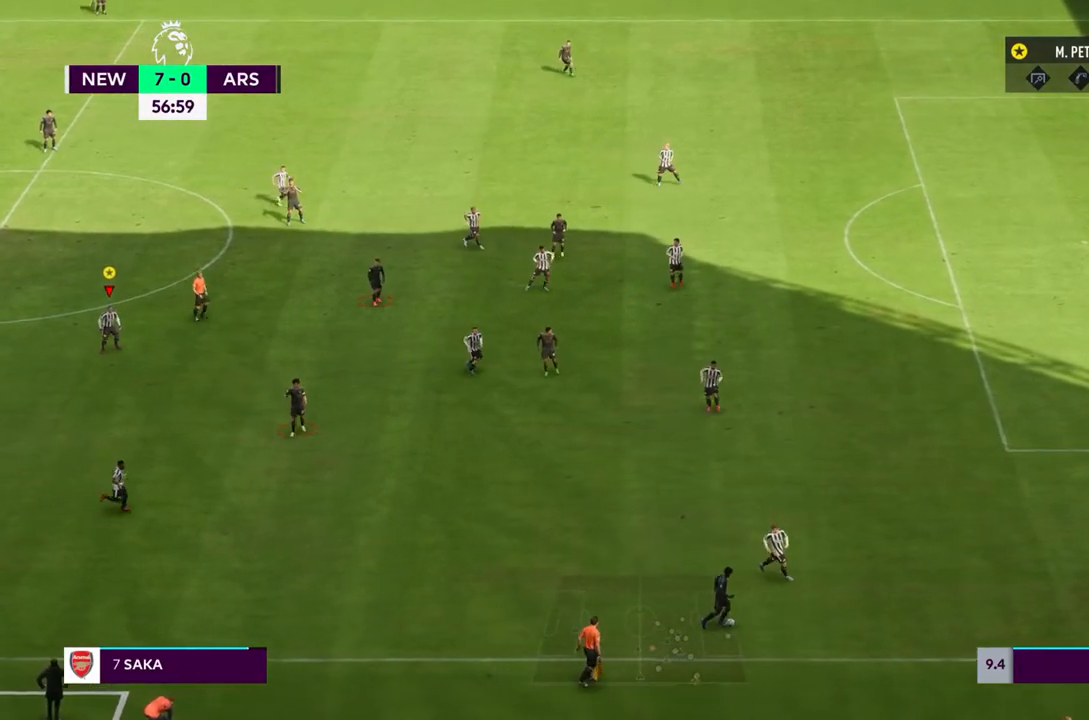
{"dt_ms": 500, "buttons": ["TRIANGLE"], "left_stick": "center", "right_stick": "center", "events": [[67, "left_stick", "center"]]}